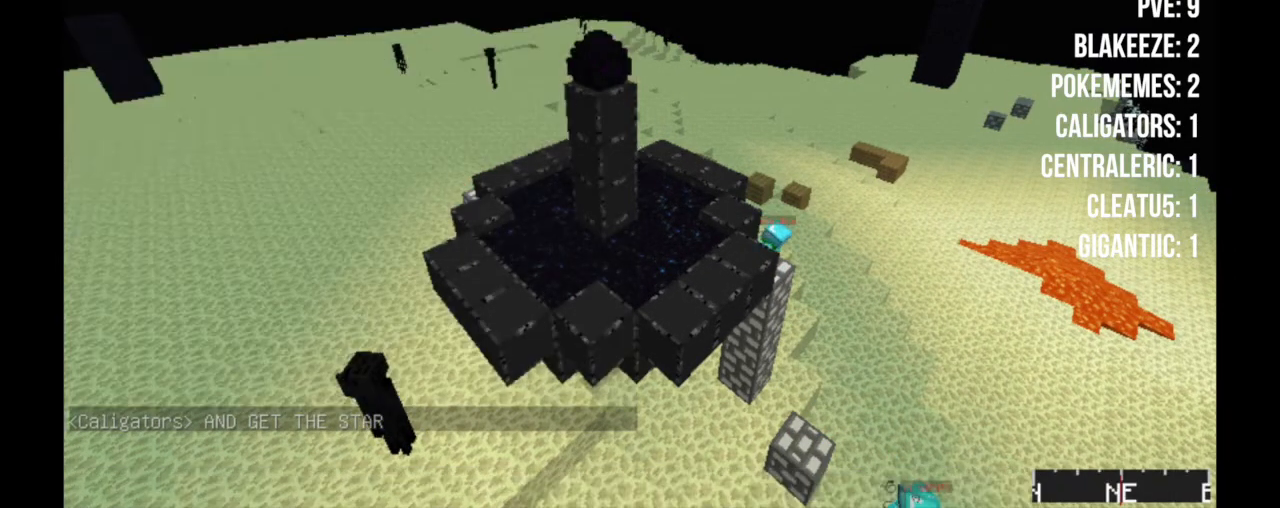
Gameplay with keyboard and mouse; each line is a JSON object with the keys and mouse buttons held at the frame after it. "events" lists presses ("down") and releases ("up") of "a", "d", "s", "w", "mouse_left" and "mouse_right" between this image and that frame as [ms after this image, input, new state], when the widget could be followed in between. "mouse_left", "mouse_right" = the "left", "right" buttons of the "mouse" list. No other keys are recorded. Fast repeated clicks can show as one long hold. Mouse movement is not recorded.
{"keys": [], "mouse": [], "events": []}
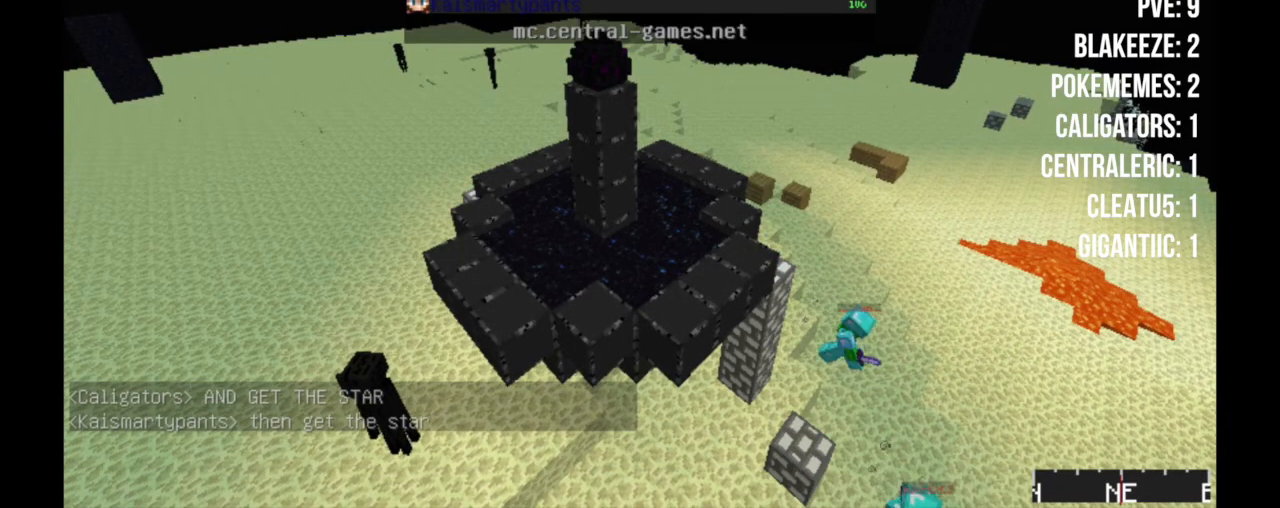
{"keys": ["d"], "mouse": [], "events": [[350, "d", "down"]]}
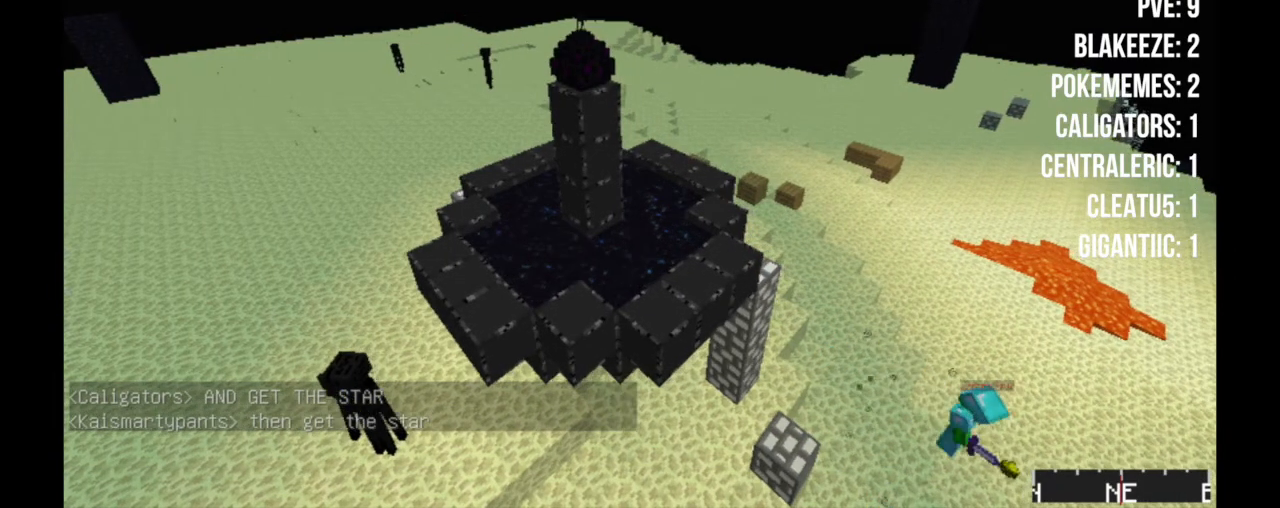
{"keys": ["d", "s"], "mouse": [], "events": [[133, "s", "down"]]}
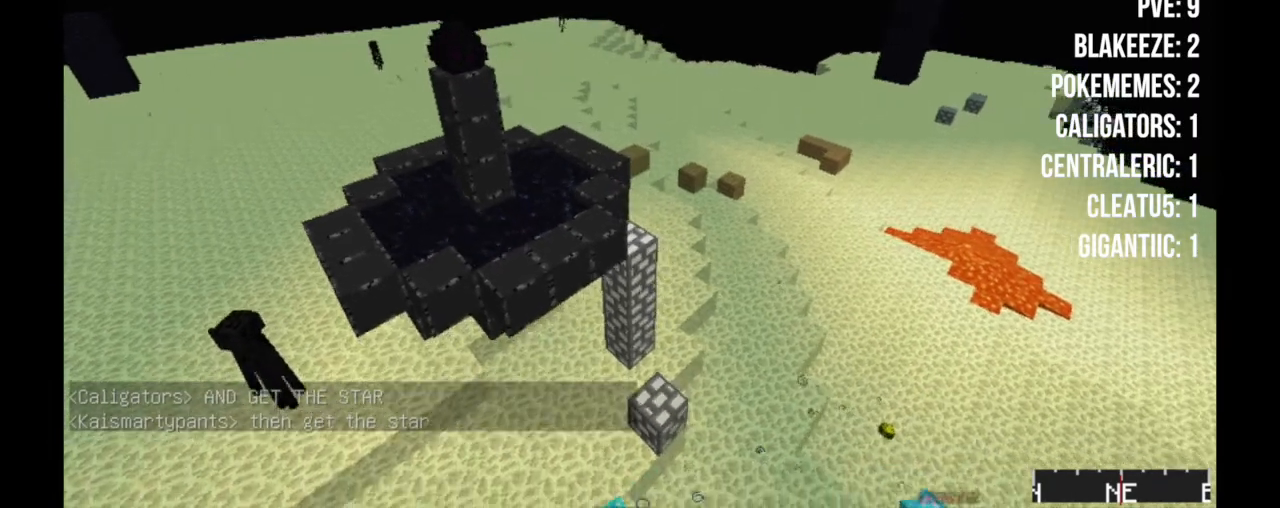
{"keys": ["d", "w"], "mouse": [], "events": [[233, "s", "up"], [383, "w", "down"]]}
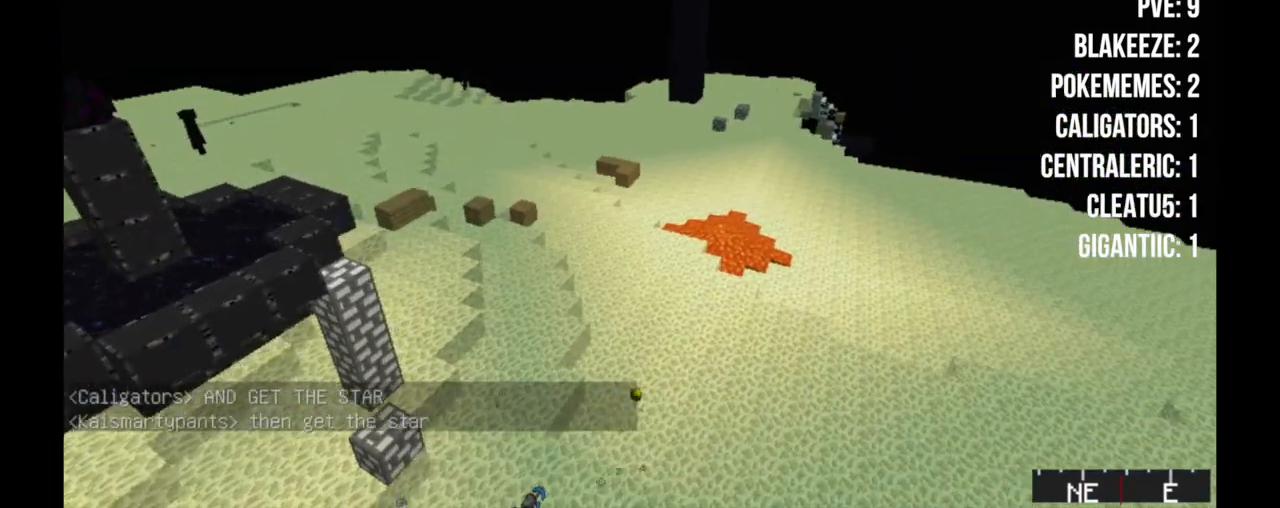
{"keys": ["d", "w"], "mouse": [], "events": []}
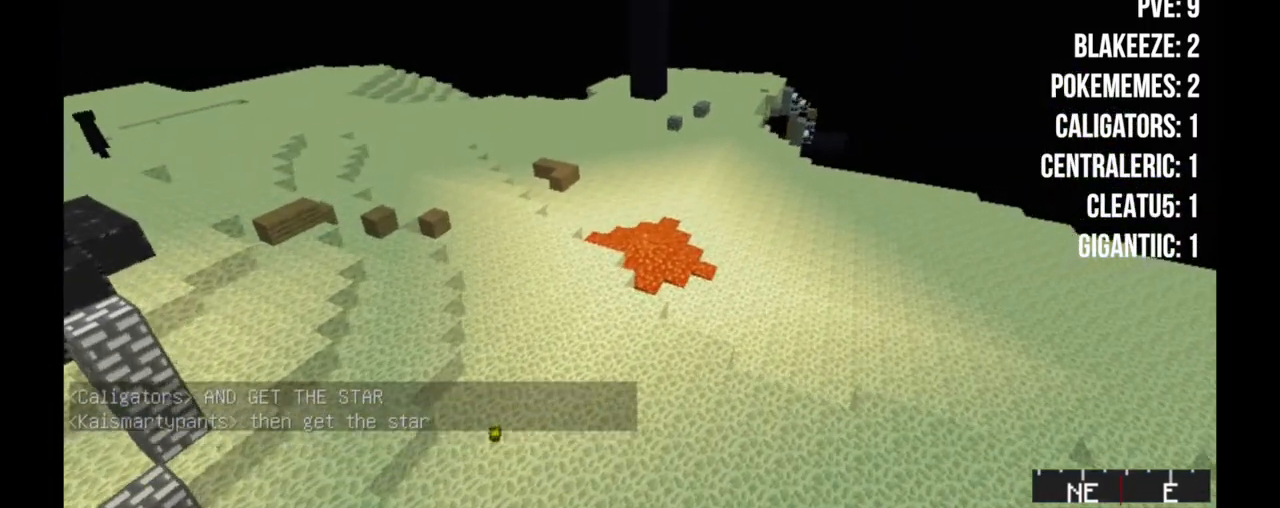
{"keys": [], "mouse": [], "events": [[300, "d", "up"], [300, "w", "up"]]}
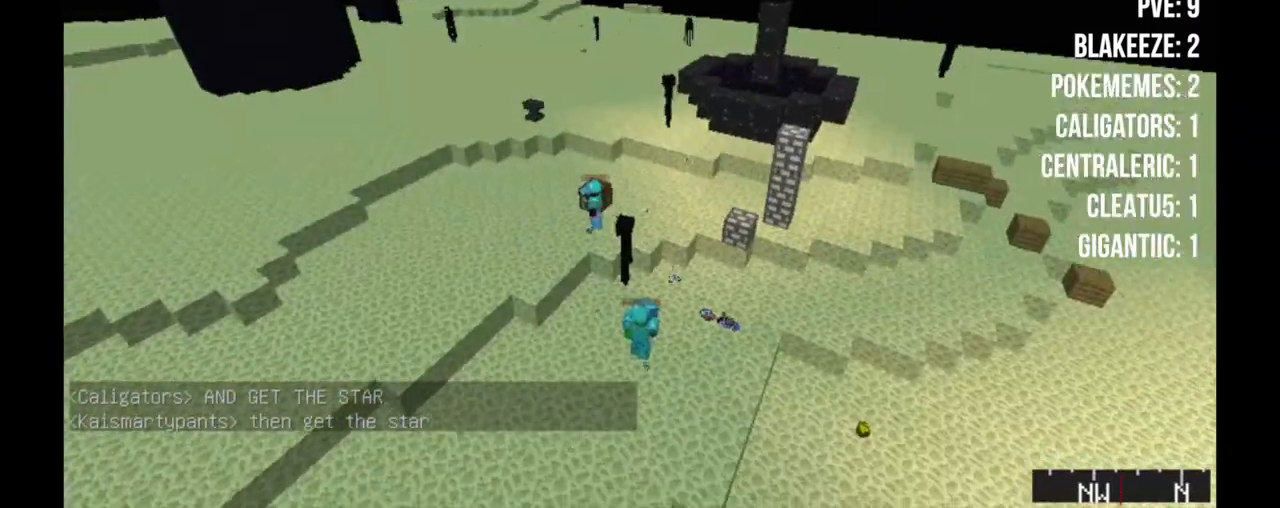
{"keys": [], "mouse": [], "events": []}
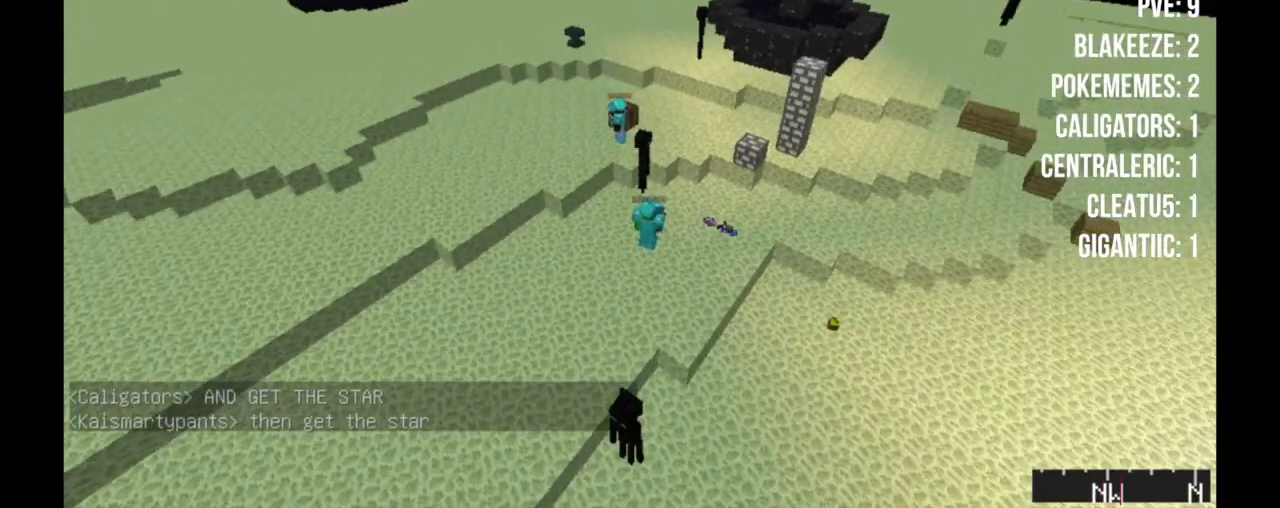
{"keys": ["d", "w"], "mouse": [], "events": [[267, "d", "down"], [267, "w", "down"]]}
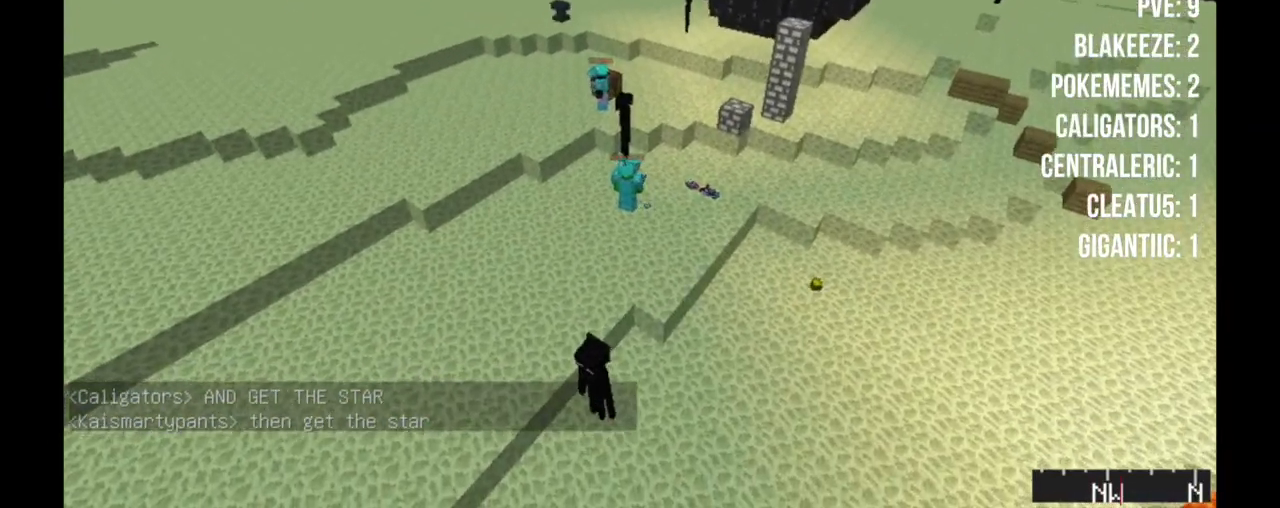
{"keys": [], "mouse": [], "events": [[117, "d", "up"], [167, "w", "up"]]}
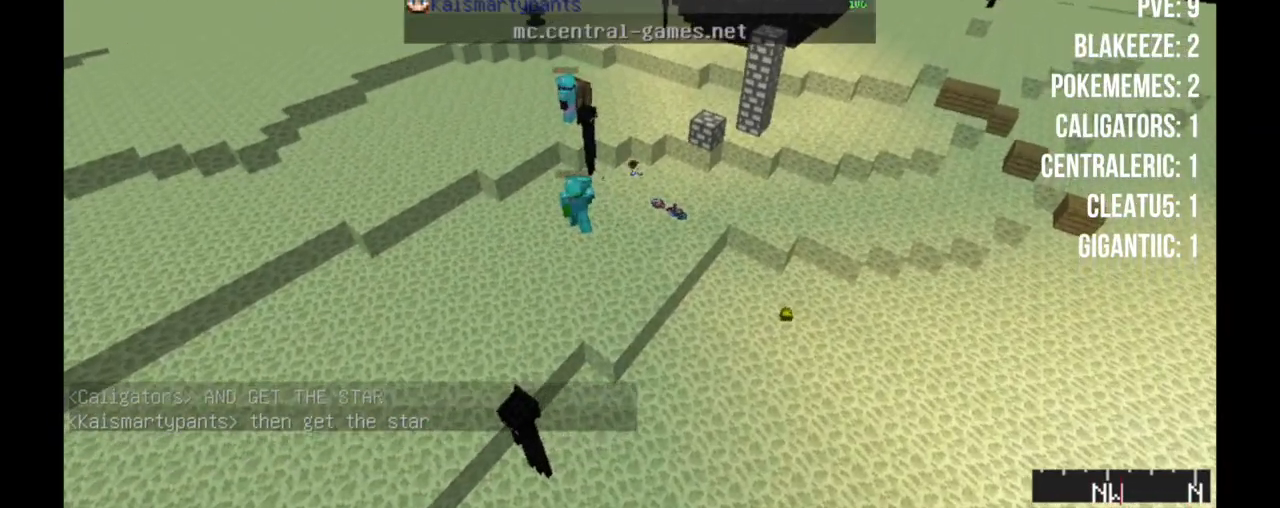
{"keys": [], "mouse": [], "events": []}